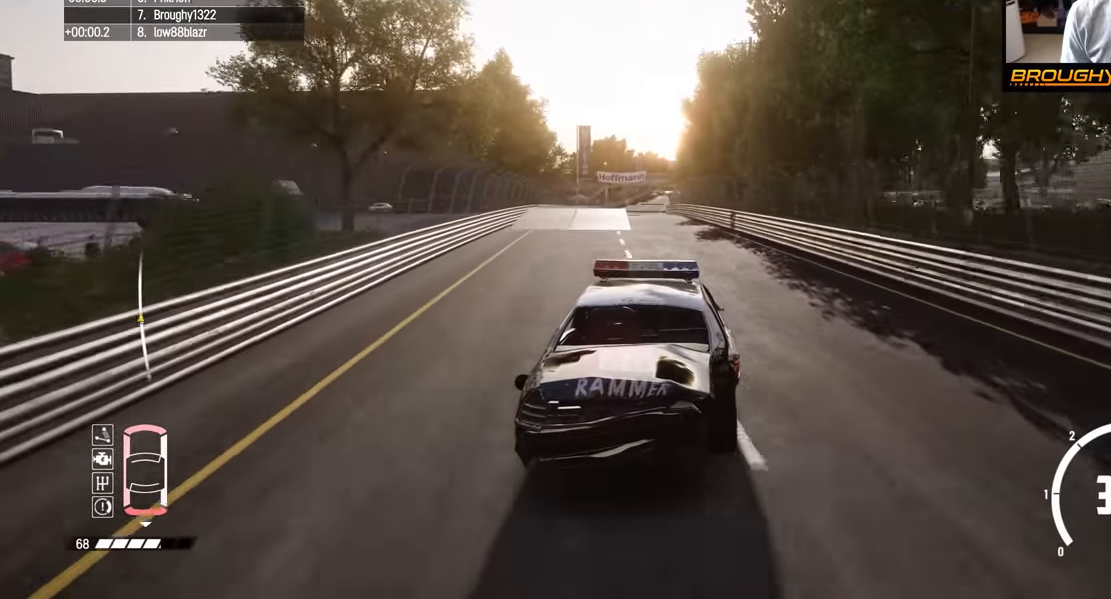
Gameplay with a controller (Xbox layout); each line is a JSON object with the inputs held at the frame after it. "events" lists button and stick changes between this image and that frame as [ms after this image, input, new state], when the widget could be followed in between.
{"buttons": ["R2"], "left_stick": "up-left", "right_stick": "center", "events": [[500, "left_stick", "up-left"]]}
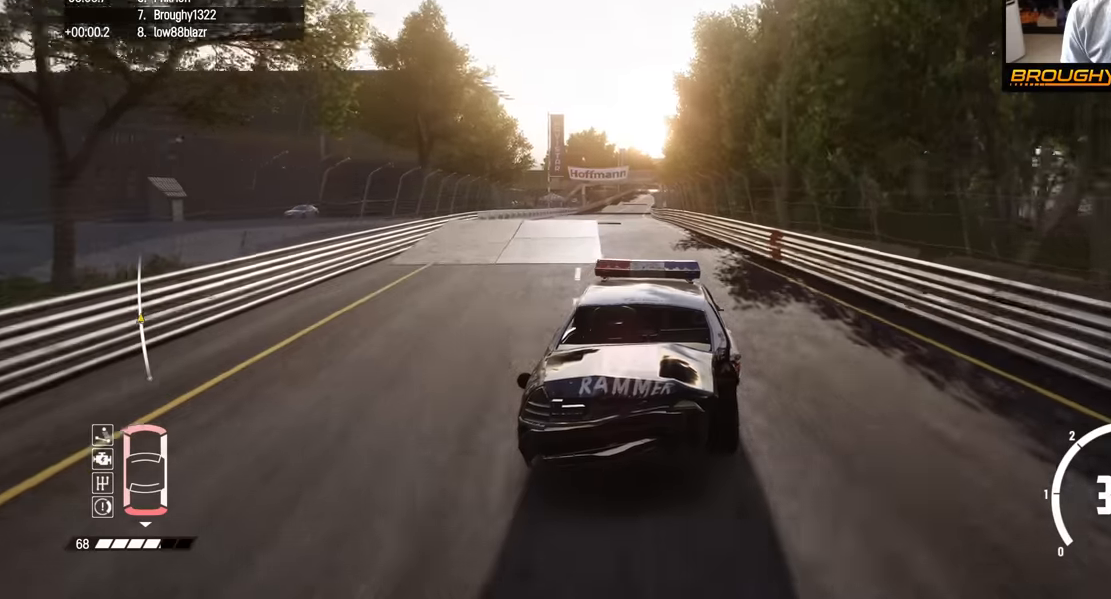
{"buttons": ["R2"], "left_stick": "up-left", "right_stick": "center", "events": [[83, "left_stick", "center"], [383, "left_stick", "up-left"]]}
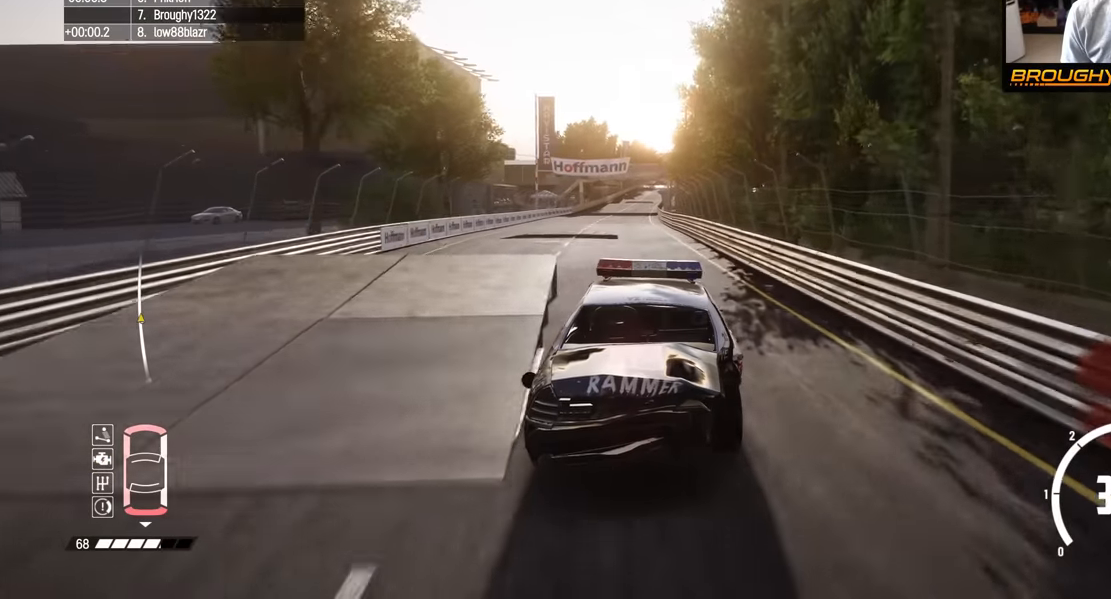
{"buttons": ["R2"], "left_stick": "center", "right_stick": "center", "events": [[16, "left_stick", "center"]]}
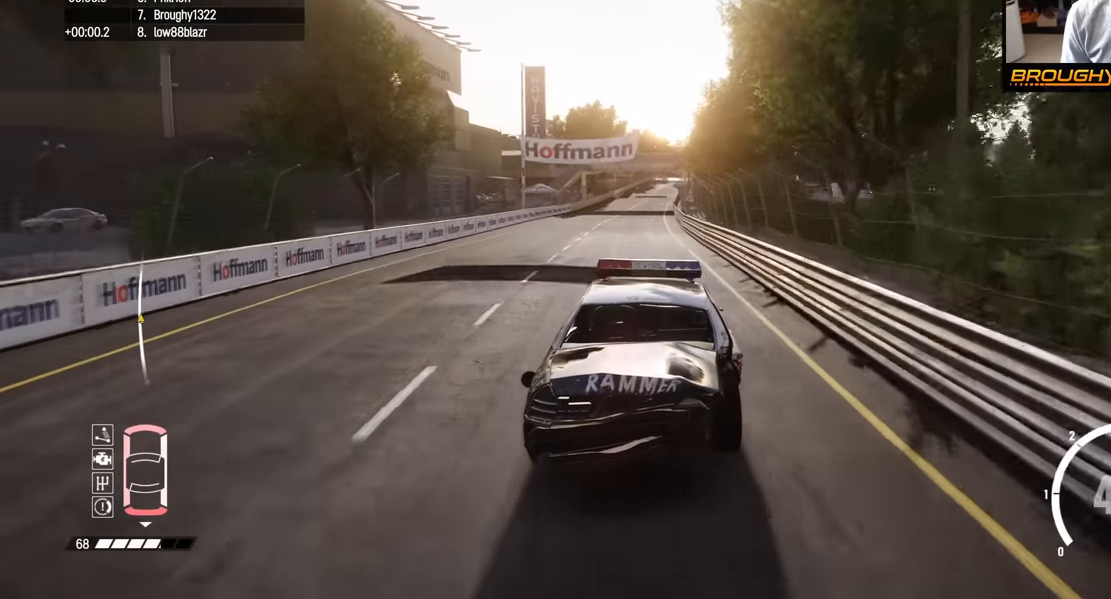
{"buttons": ["R2"], "left_stick": "right", "right_stick": "center", "events": [[416, "left_stick", "right"]]}
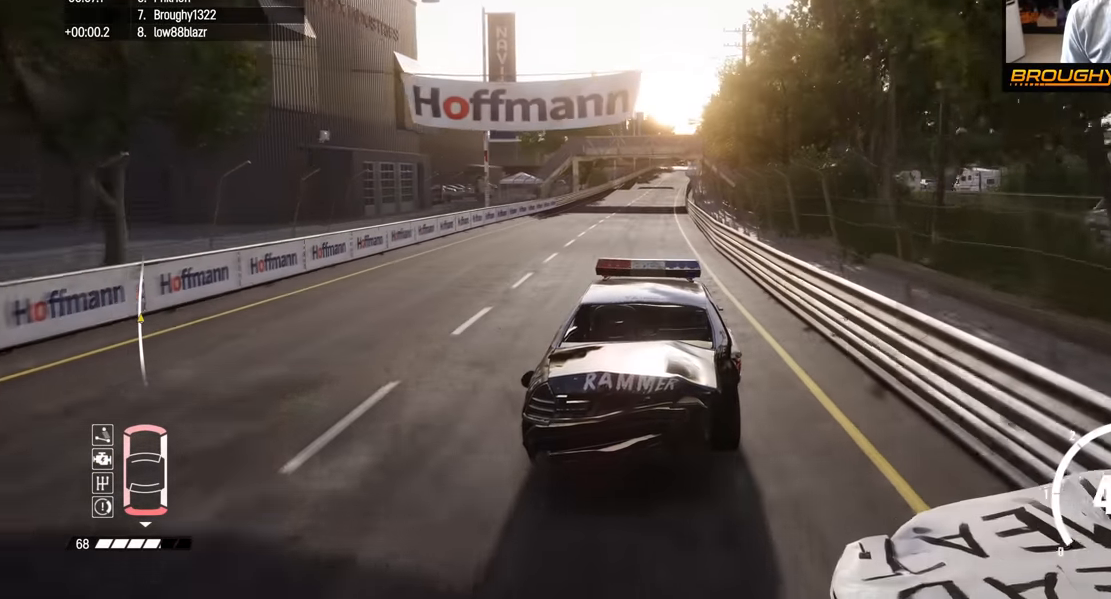
{"buttons": ["R2"], "left_stick": "center", "right_stick": "center", "events": [[100, "left_stick", "center"]]}
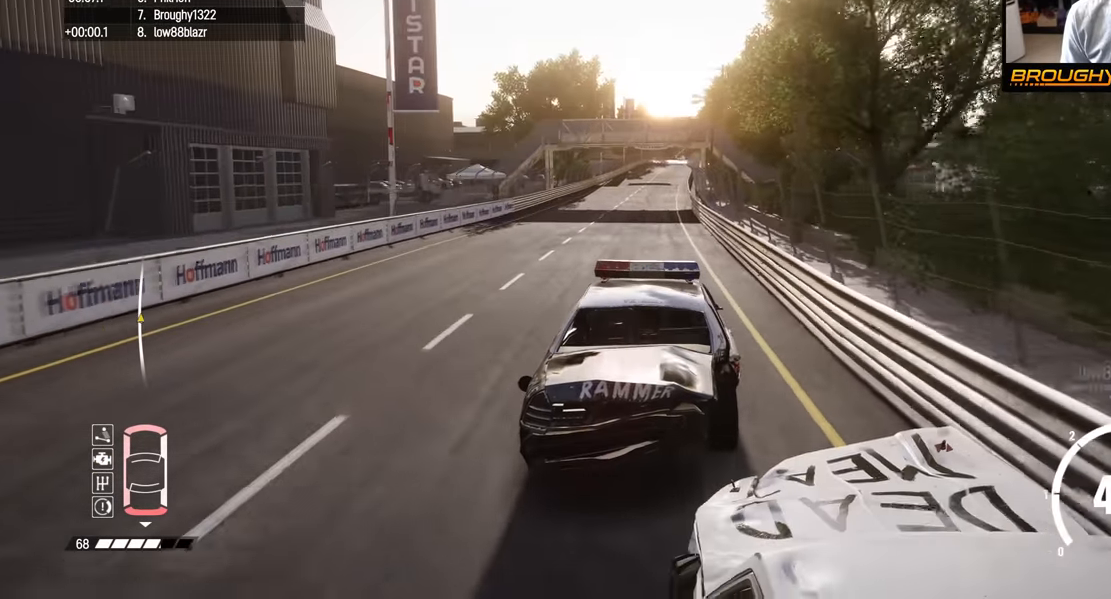
{"buttons": ["R2"], "left_stick": "center", "right_stick": "center", "events": [[66, "left_stick", "right"], [233, "left_stick", "center"]]}
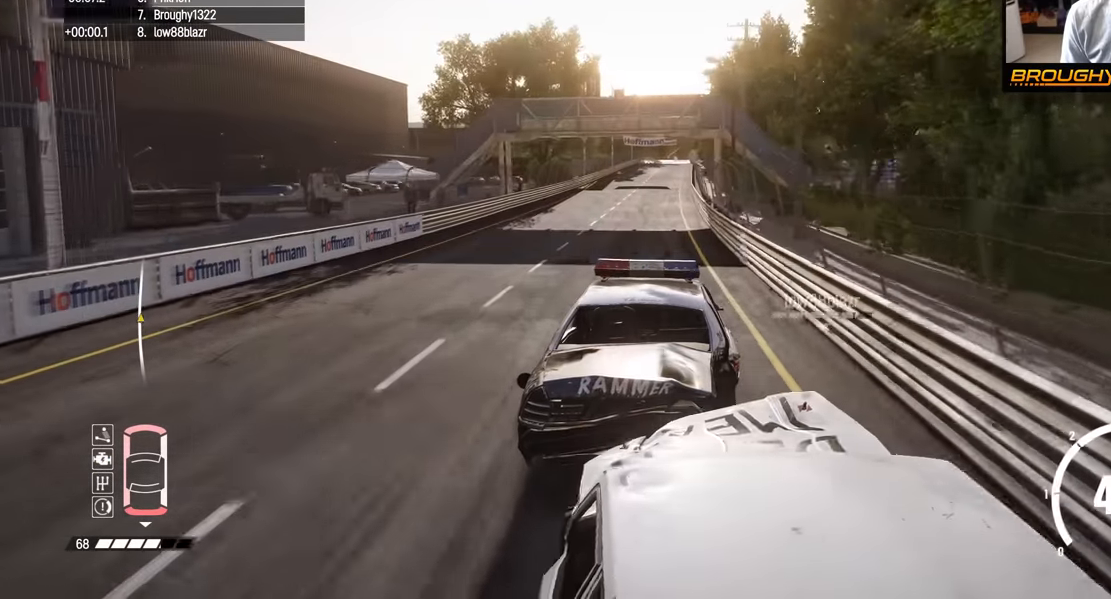
{"buttons": ["R2"], "left_stick": "center", "right_stick": "center", "events": []}
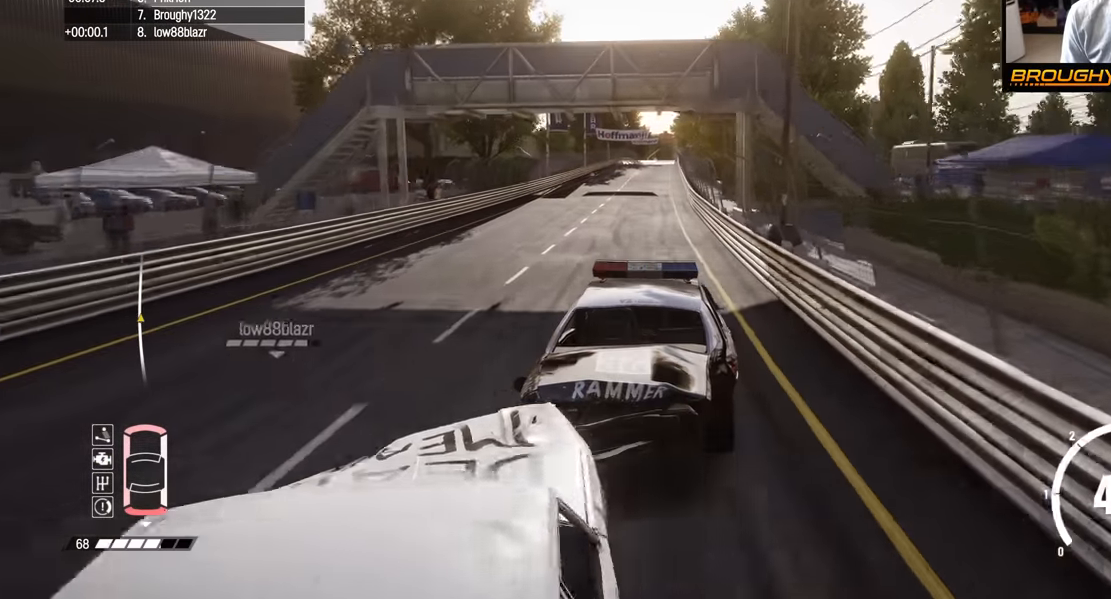
{"buttons": ["R2"], "left_stick": "center", "right_stick": "center", "events": [[383, "left_stick", "up-left"], [500, "left_stick", "center"]]}
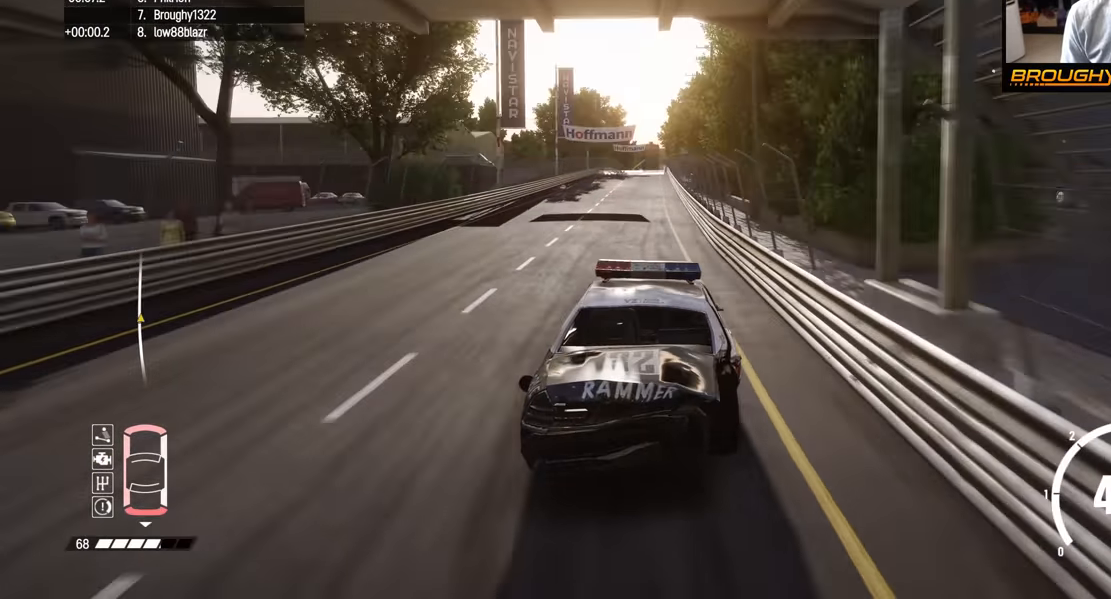
{"buttons": ["R2"], "left_stick": "center", "right_stick": "center", "events": []}
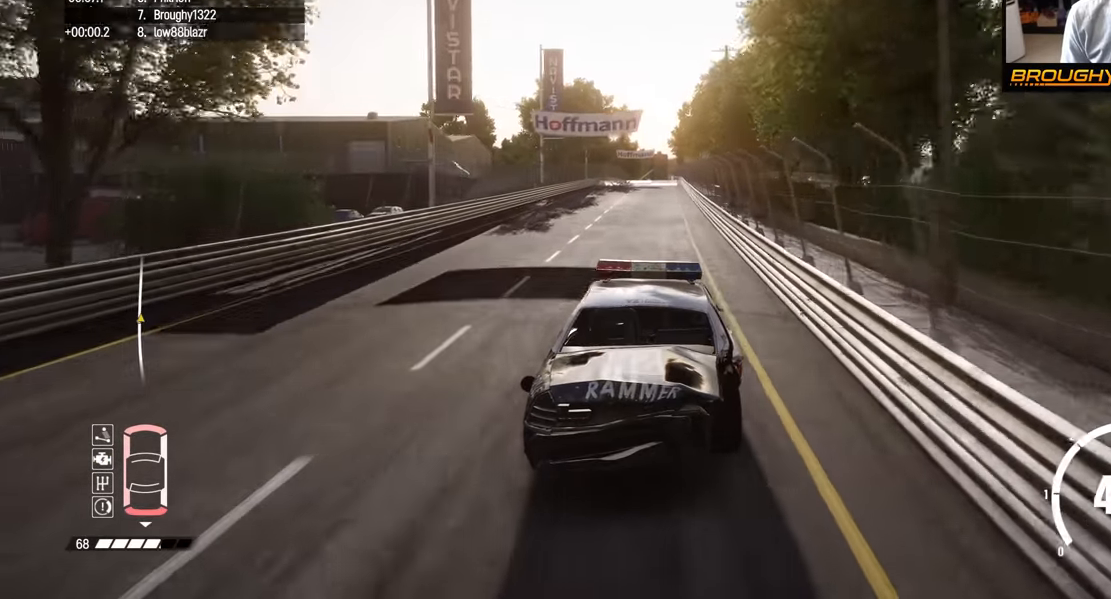
{"buttons": ["R2"], "left_stick": "center", "right_stick": "center", "events": []}
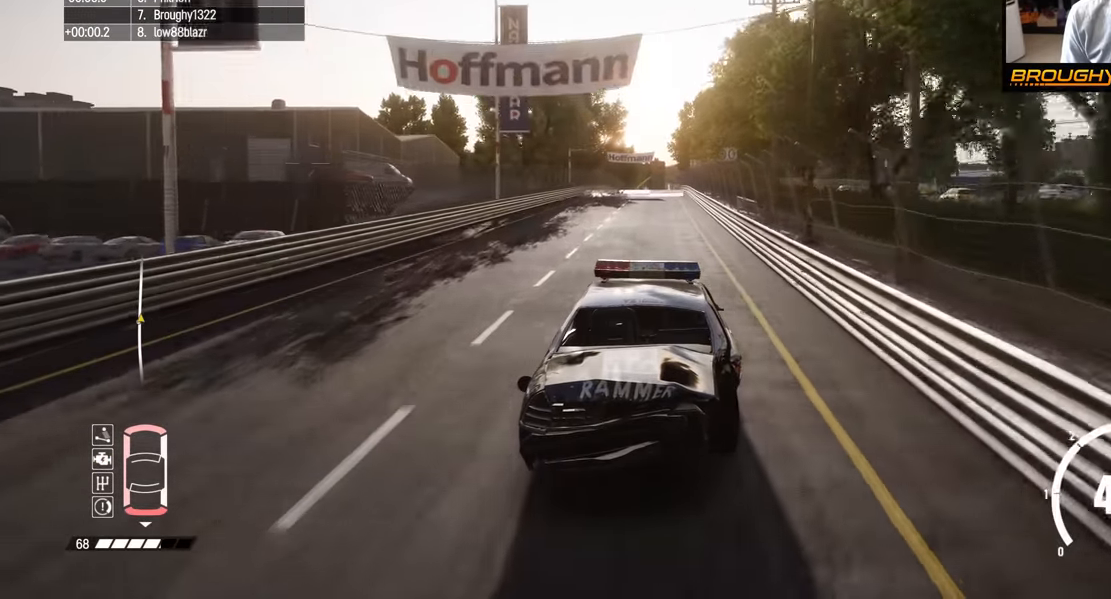
{"buttons": ["R2"], "left_stick": "center", "right_stick": "center", "events": [[250, "left_stick", "right"], [383, "left_stick", "center"]]}
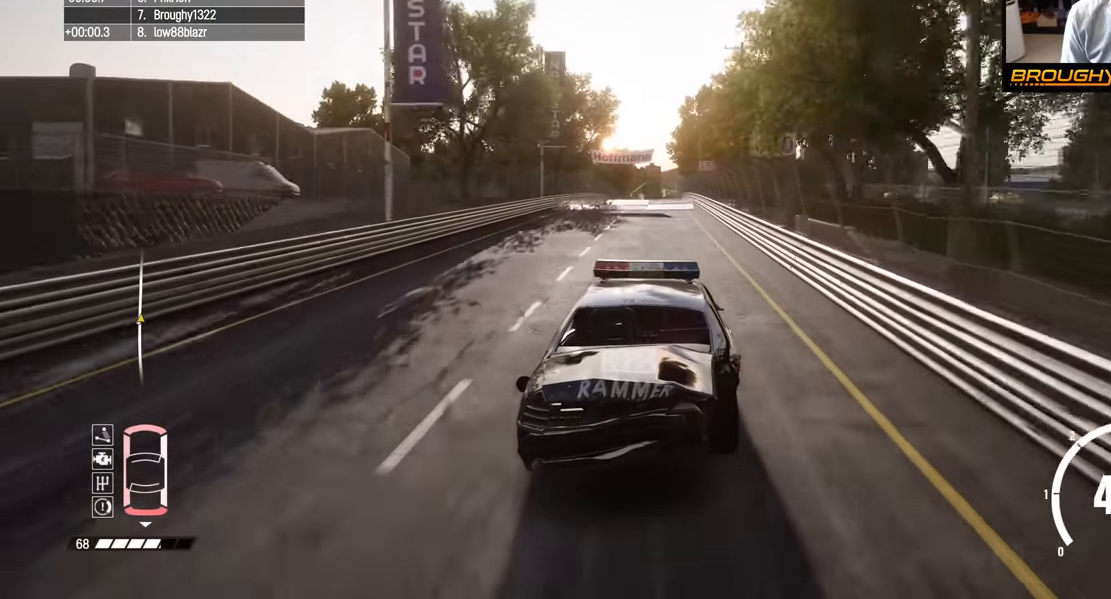
{"buttons": ["R2"], "left_stick": "center", "right_stick": "center", "events": []}
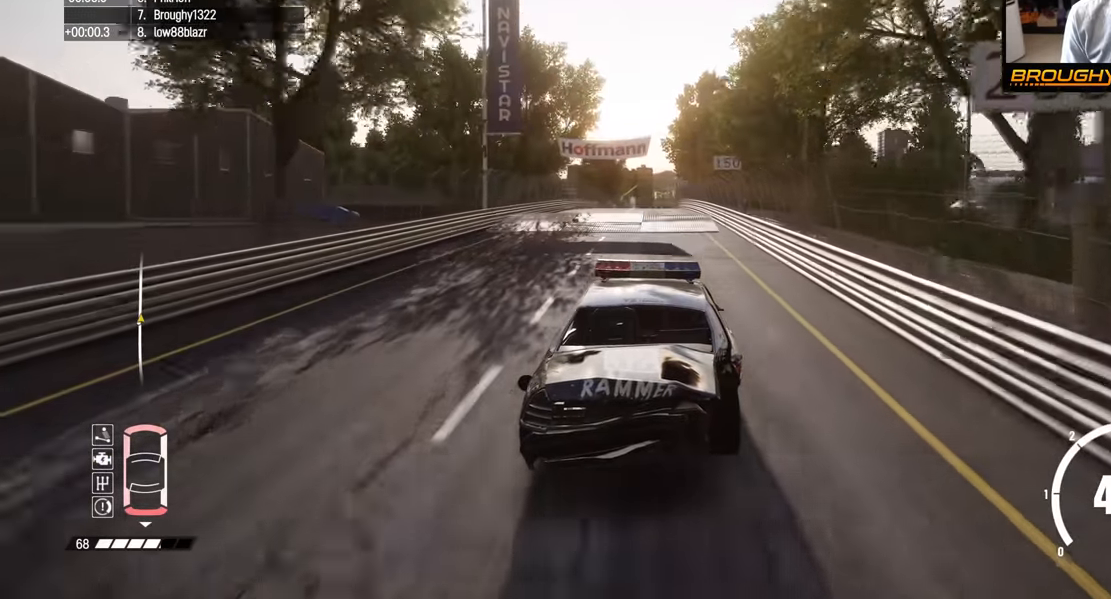
{"buttons": ["R2"], "left_stick": "center", "right_stick": "center", "events": []}
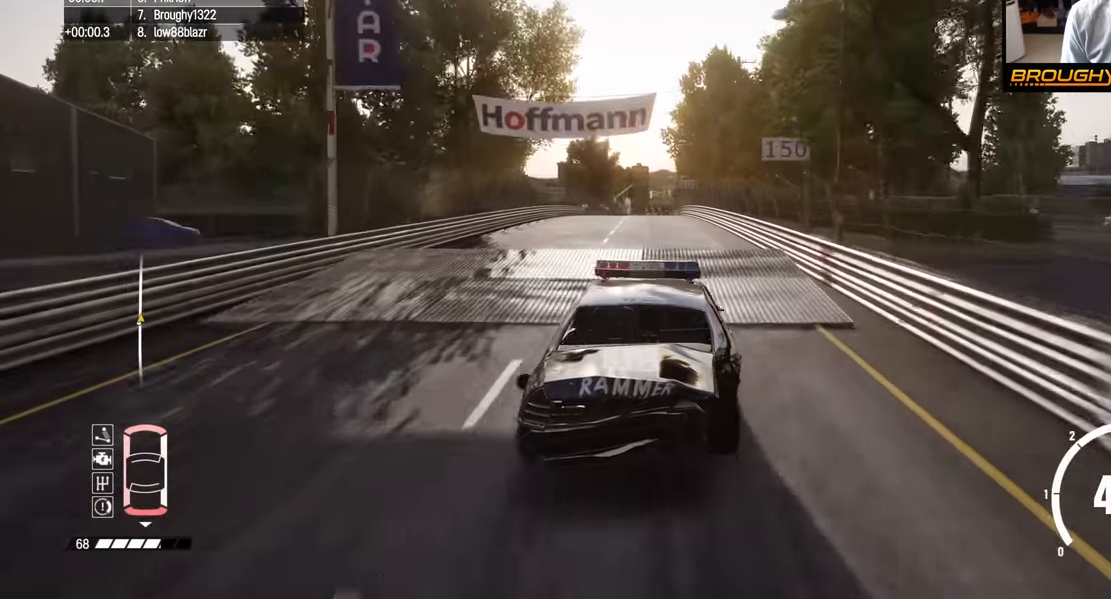
{"buttons": [], "left_stick": "down", "right_stick": "center", "events": [[150, "R2", "up"], [200, "left_stick", "down"]]}
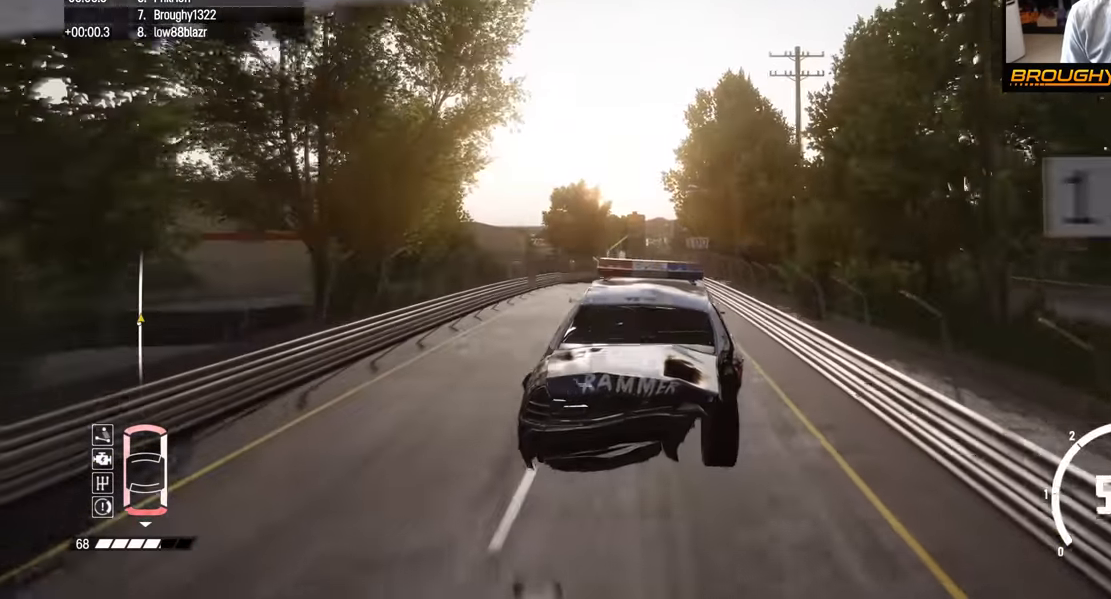
{"buttons": ["R2"], "left_stick": "down-left", "right_stick": "center", "events": [[200, "R2", "down"], [216, "left_stick", "center"], [333, "left_stick", "left"], [400, "left_stick", "down-left"]]}
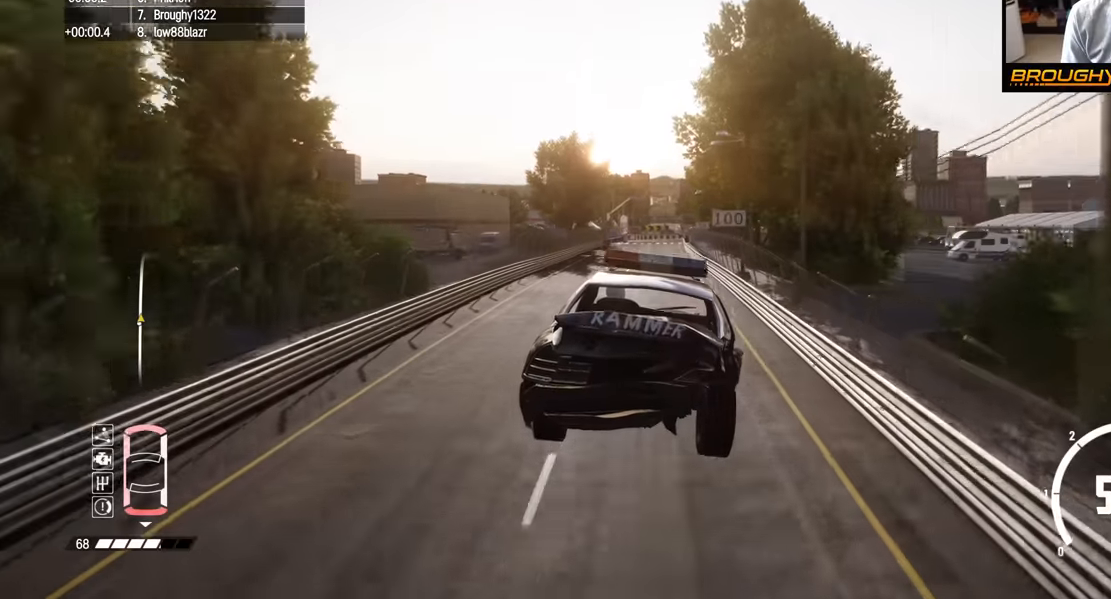
{"buttons": ["R2"], "left_stick": "center", "right_stick": "center", "events": [[200, "left_stick", "center"]]}
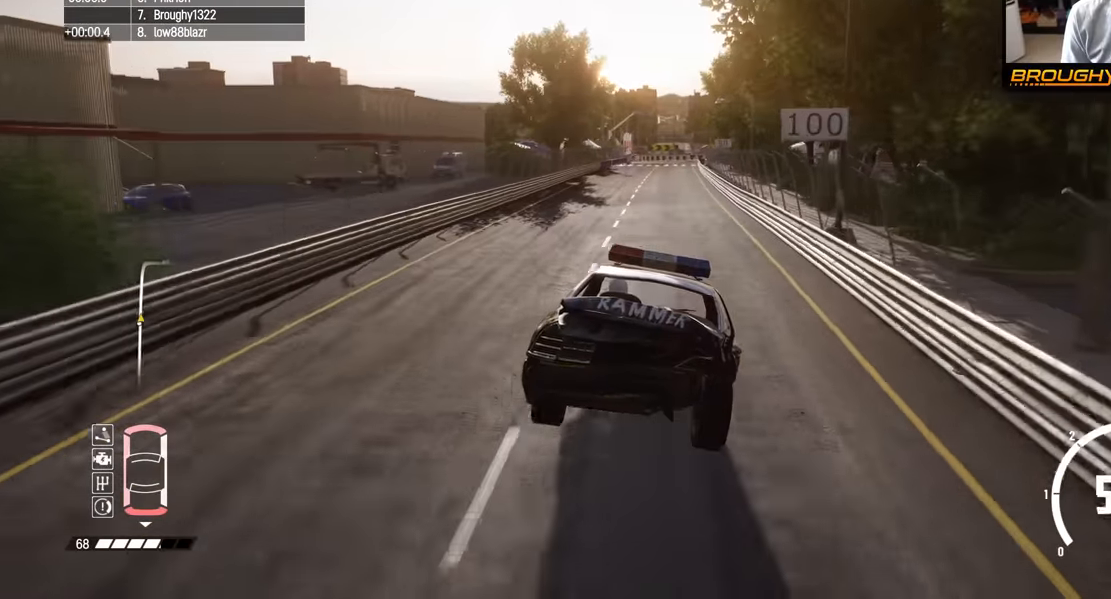
{"buttons": ["R2"], "left_stick": "center", "right_stick": "center", "events": []}
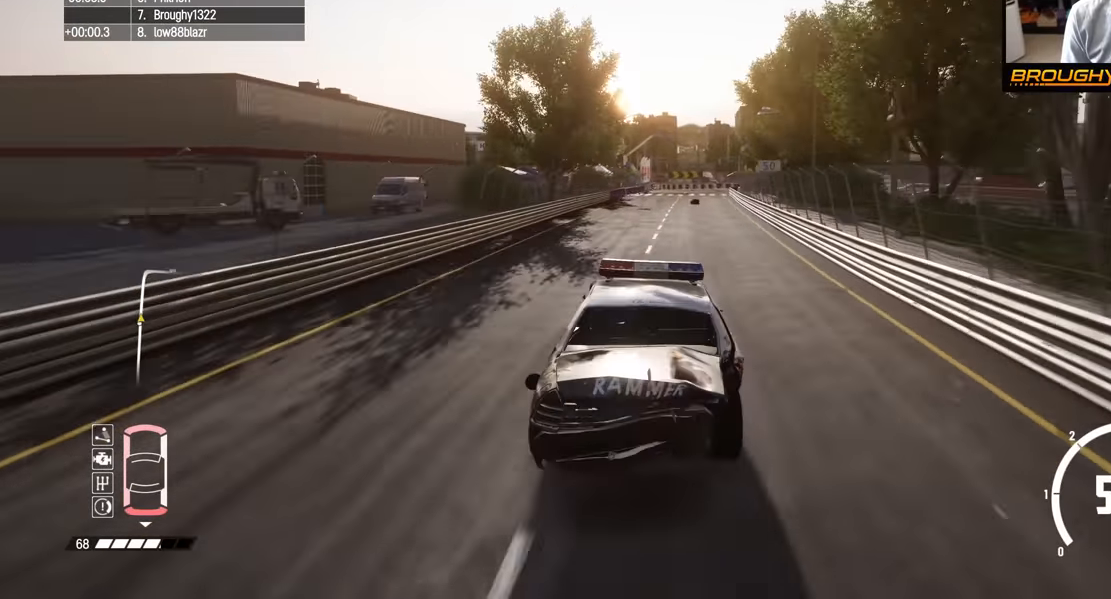
{"buttons": ["R2"], "left_stick": "center", "right_stick": "center", "events": [[250, "left_stick", "right"], [433, "left_stick", "center"]]}
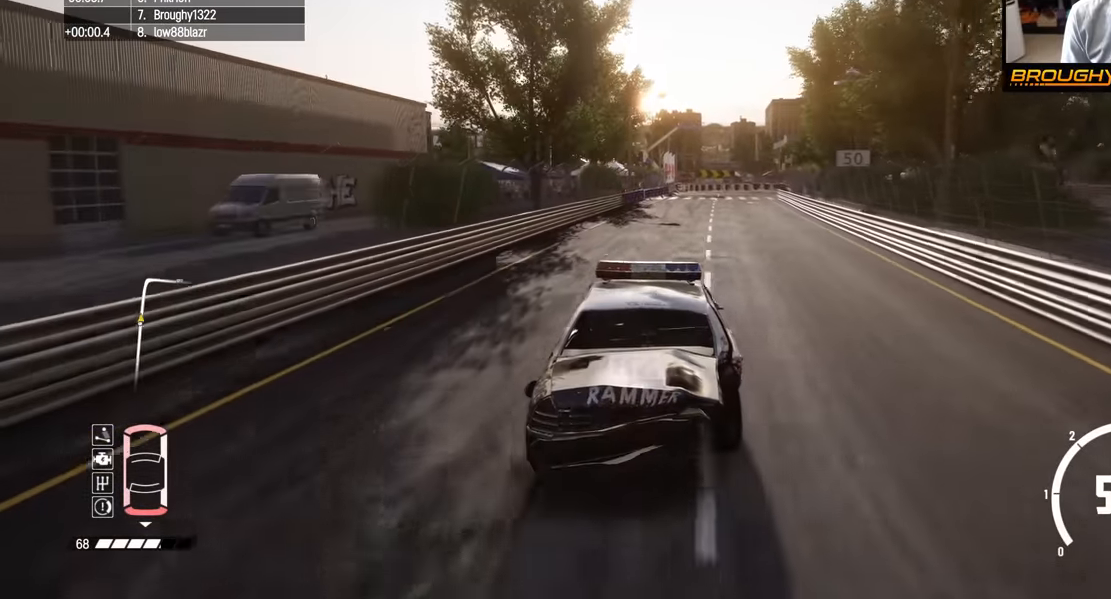
{"buttons": ["L2", "R2"], "left_stick": "right", "right_stick": "center", "events": [[50, "left_stick", "right"], [250, "left_stick", "down-right"], [383, "left_stick", "right"], [466, "L2", "down"]]}
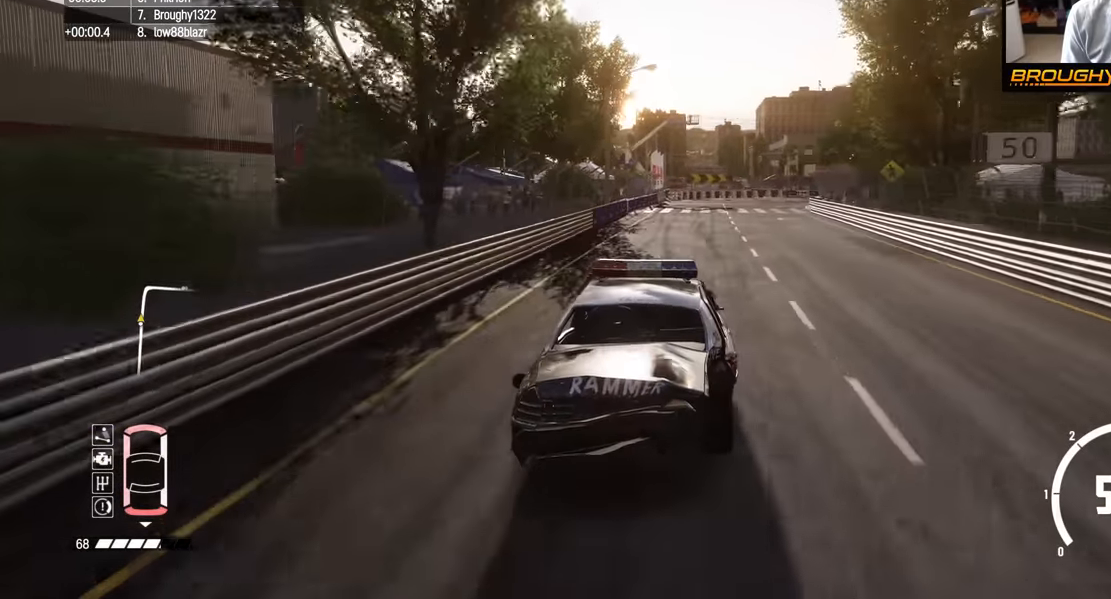
{"buttons": ["L2"], "left_stick": "right", "right_stick": "center", "events": [[16, "R2", "up"]]}
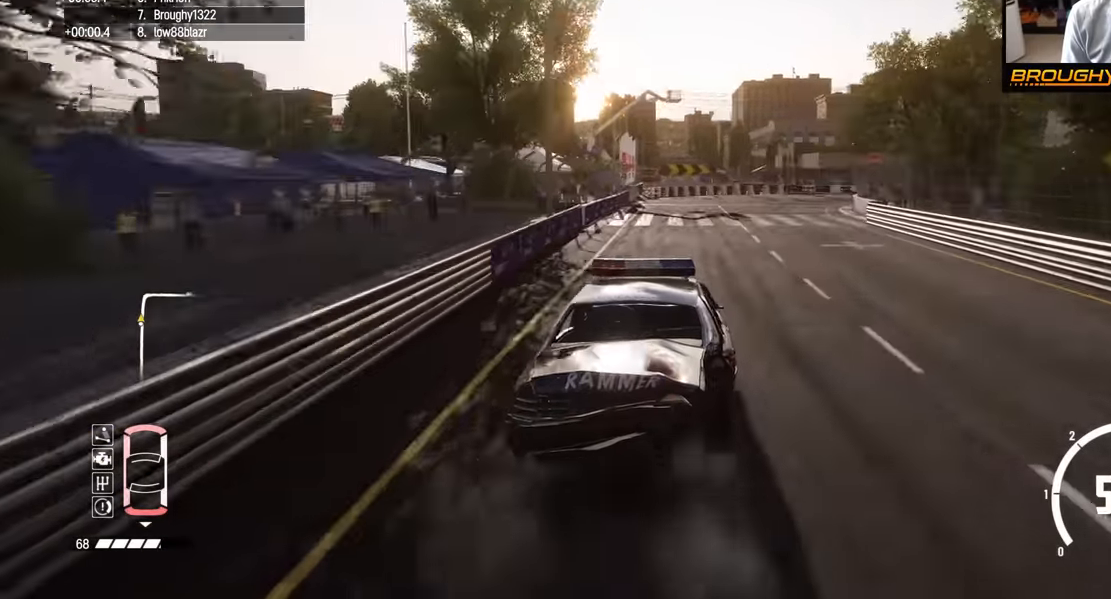
{"buttons": ["L2"], "left_stick": "right", "right_stick": "center", "events": []}
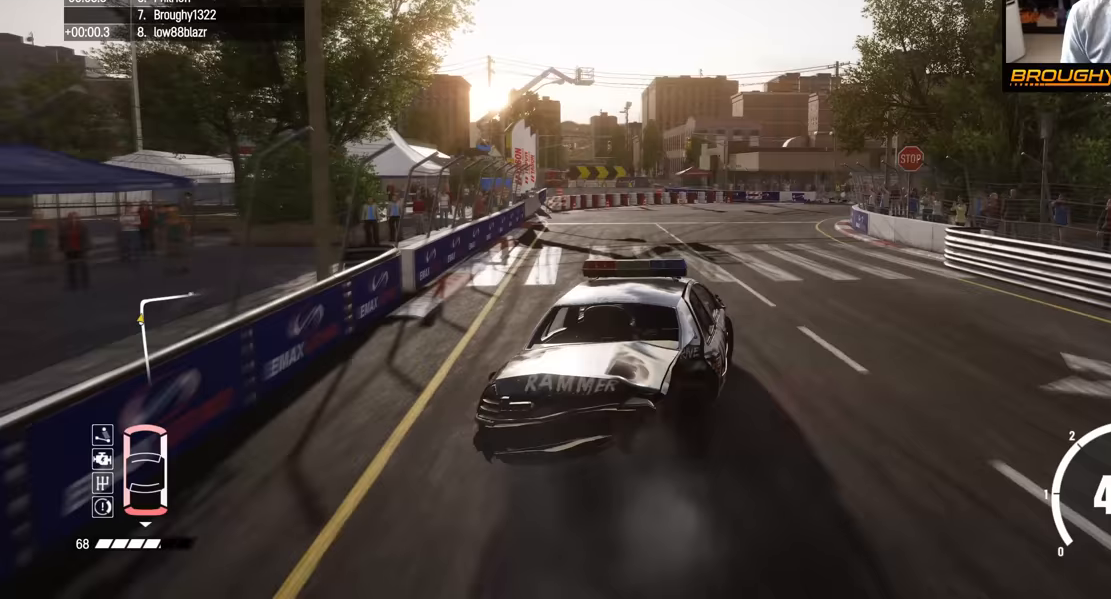
{"buttons": [], "left_stick": "right", "right_stick": "center", "events": [[200, "L2", "up"]]}
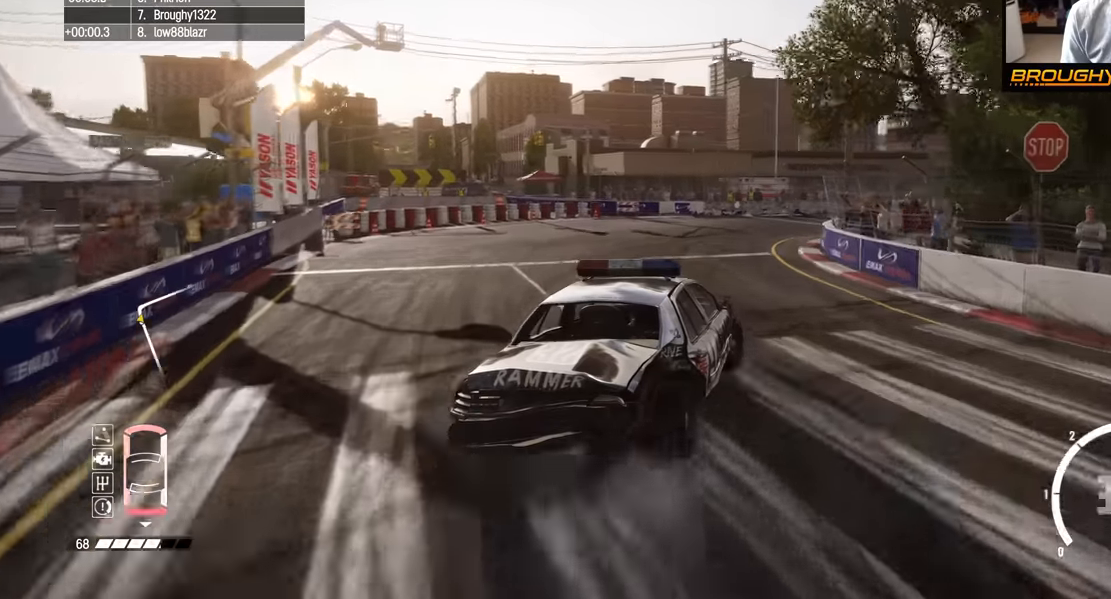
{"buttons": [], "left_stick": "right", "right_stick": "center", "events": [[183, "left_stick", "center"], [417, "left_stick", "right"]]}
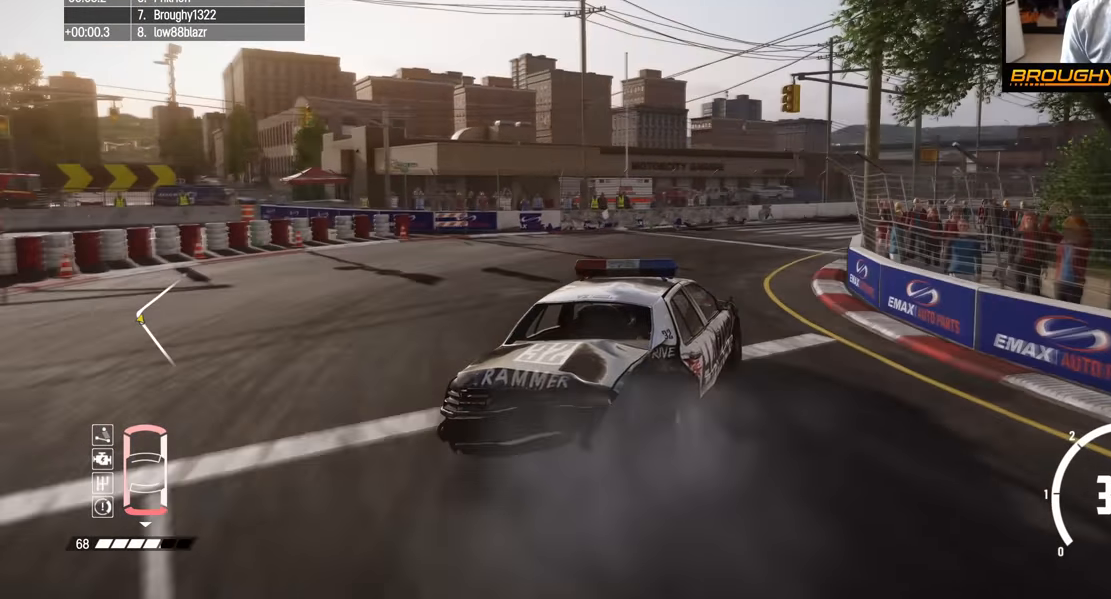
{"buttons": [], "left_stick": "right", "right_stick": "center", "events": [[133, "left_stick", "center"], [267, "left_stick", "right"]]}
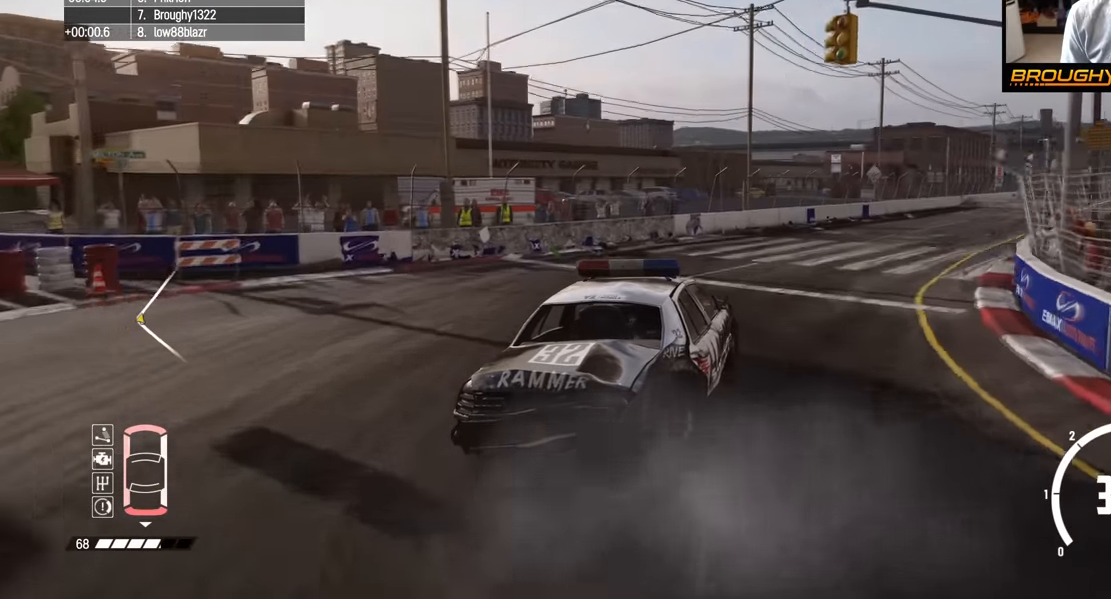
{"buttons": ["R2"], "left_stick": "right", "right_stick": "center", "events": [[283, "R2", "down"]]}
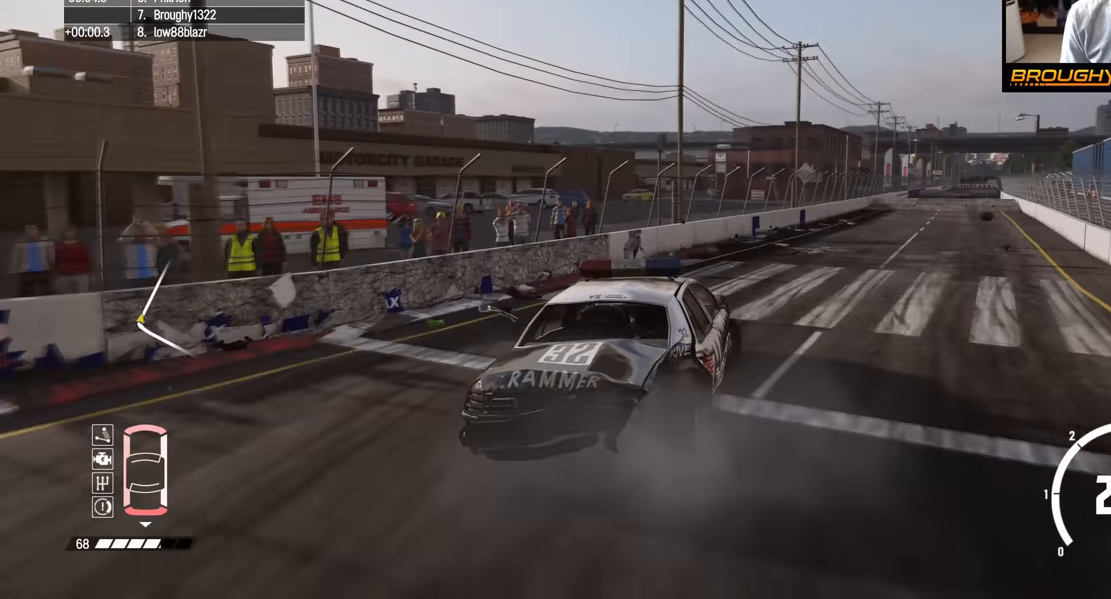
{"buttons": ["R2"], "left_stick": "right", "right_stick": "center", "events": []}
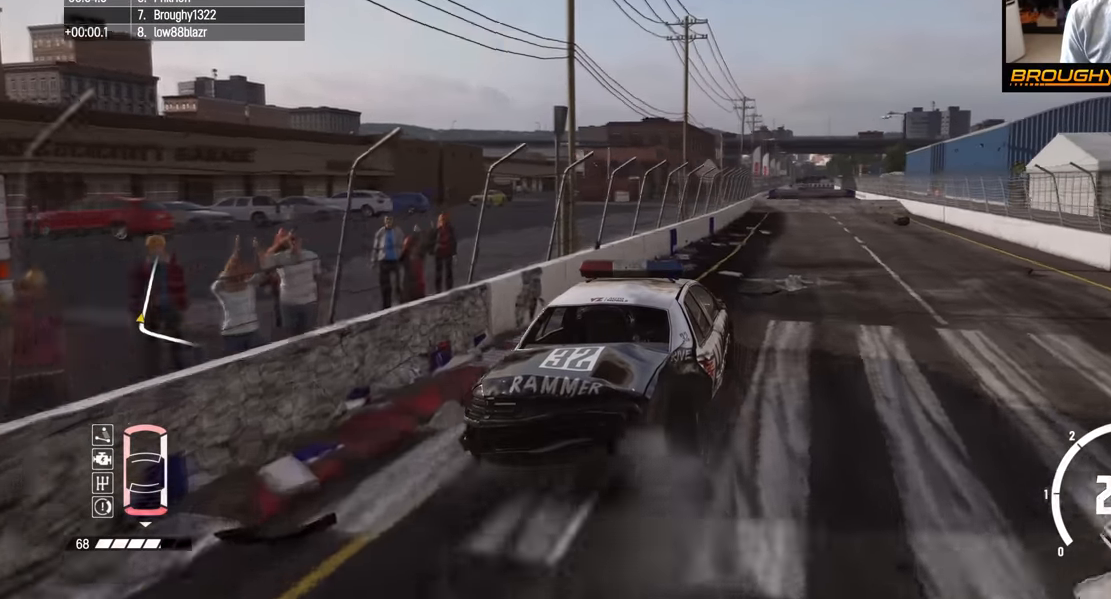
{"buttons": ["R2"], "left_stick": "up-left", "right_stick": "center", "events": [[117, "left_stick", "center"], [450, "left_stick", "up-left"]]}
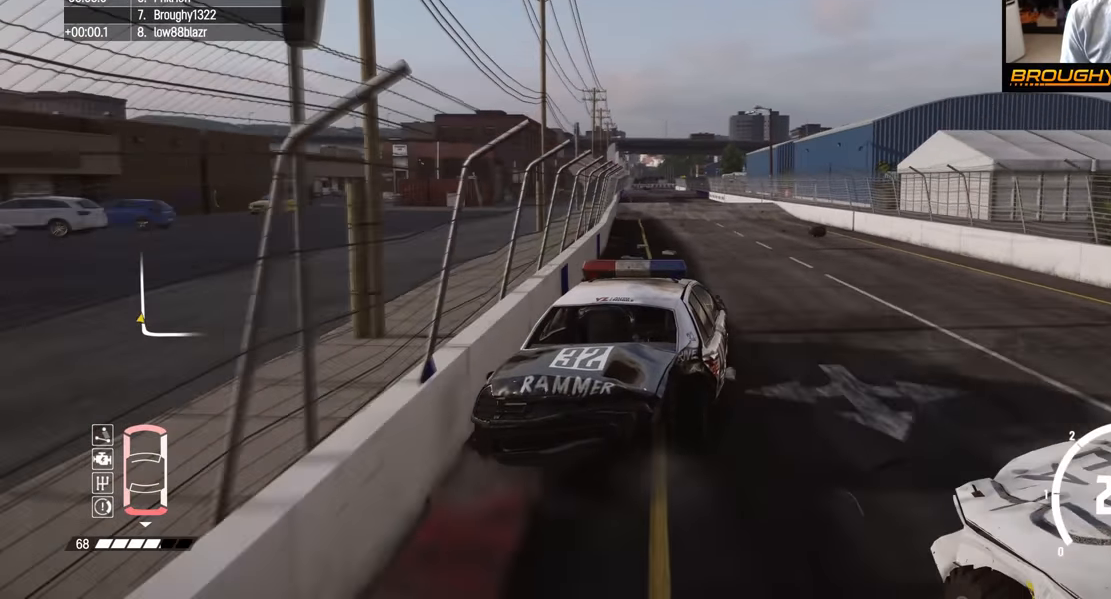
{"buttons": ["R2"], "left_stick": "up-left", "right_stick": "center", "events": [[133, "left_stick", "center"], [417, "left_stick", "up-left"]]}
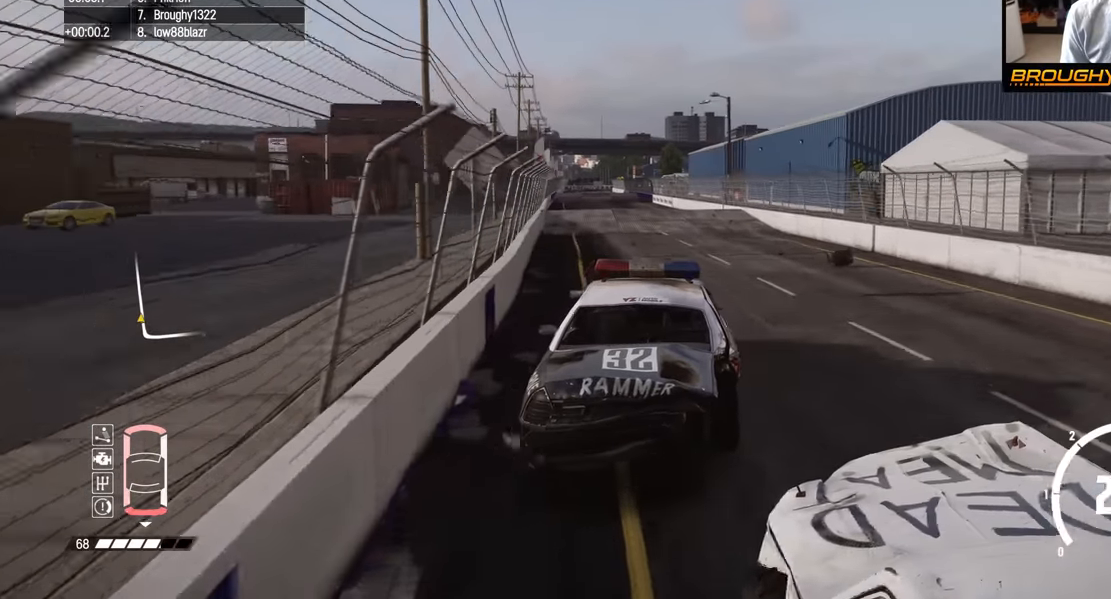
{"buttons": ["R2"], "left_stick": "center", "right_stick": "center", "events": [[250, "left_stick", "center"]]}